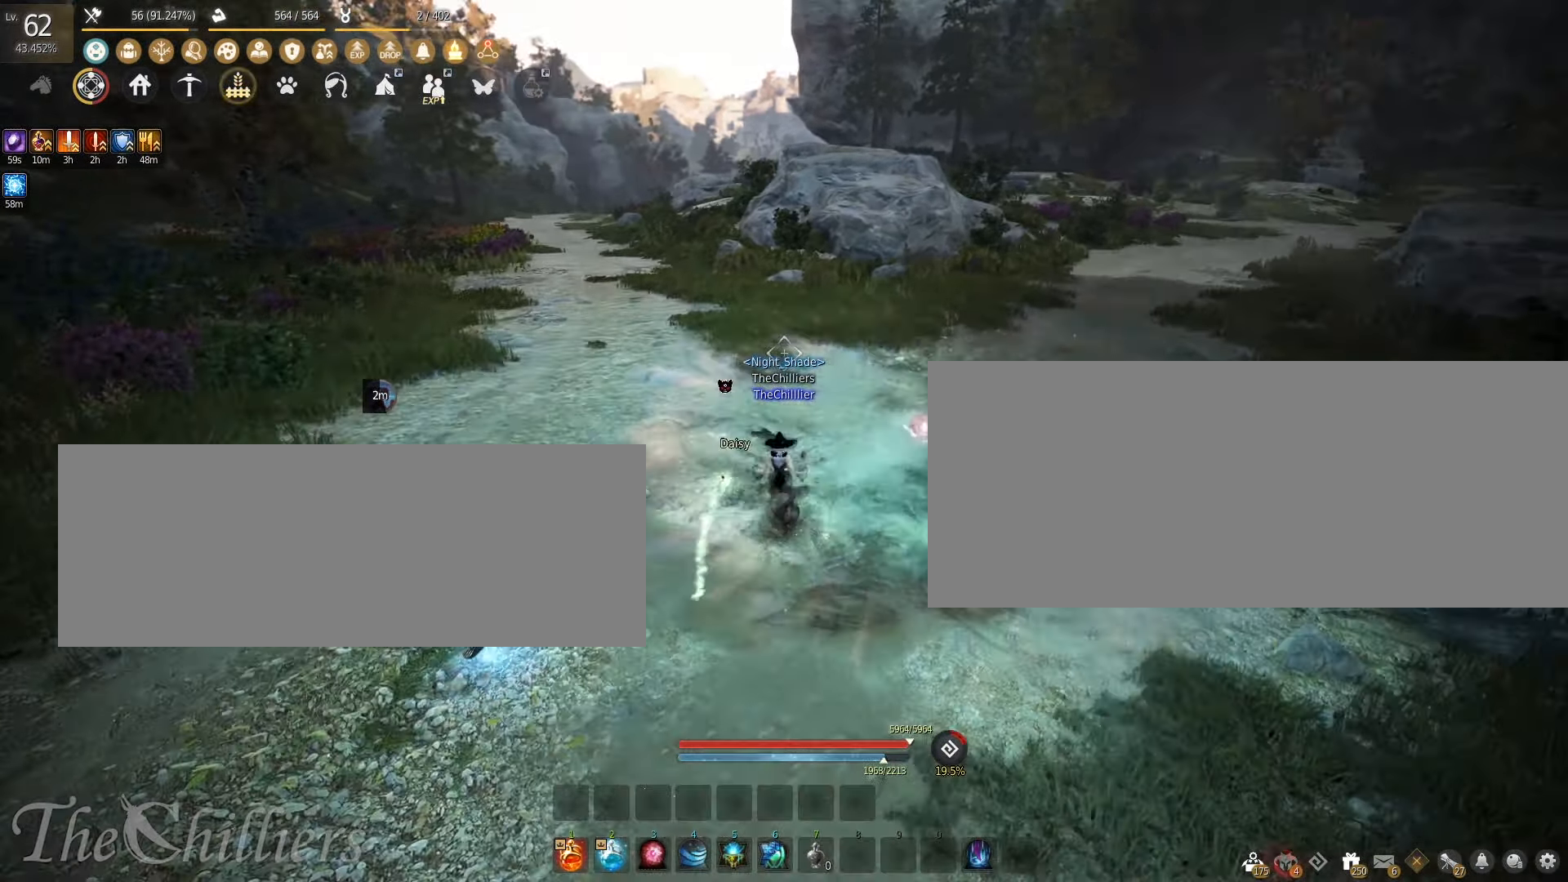
Gameplay with keyboard and mouse; each line is a JSON object with the keys and mouse buttons held at the frame after it. "events" lists presses ("down") and releases ("up") of "a", "c", "d", "e", "f", "q", "s", "shift", "space", "tab", "w", "x", "z", "mouse_left" and "mouse_right" between this image and that frame as [ms after this image, input, new state], when the widget could be followed in between. "mouse_left", "mouse_right" = the "left", "right" buttons of the "mouse" list. No other keys are recorded. Mouse movement is not recorded.
{"keys": [], "mouse": [], "events": []}
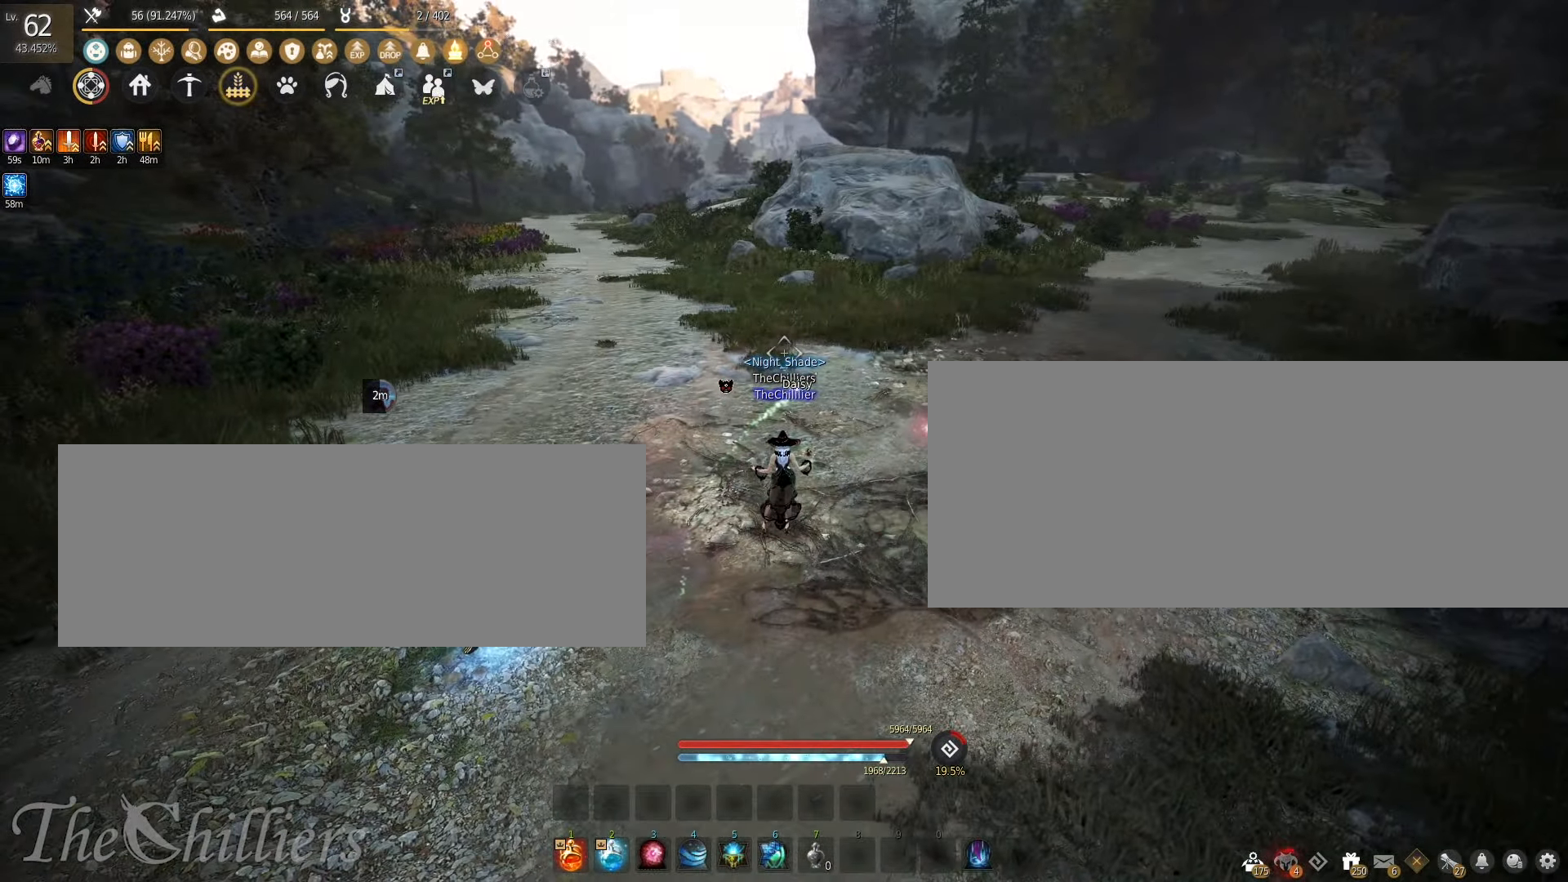
{"keys": [], "mouse": [], "events": []}
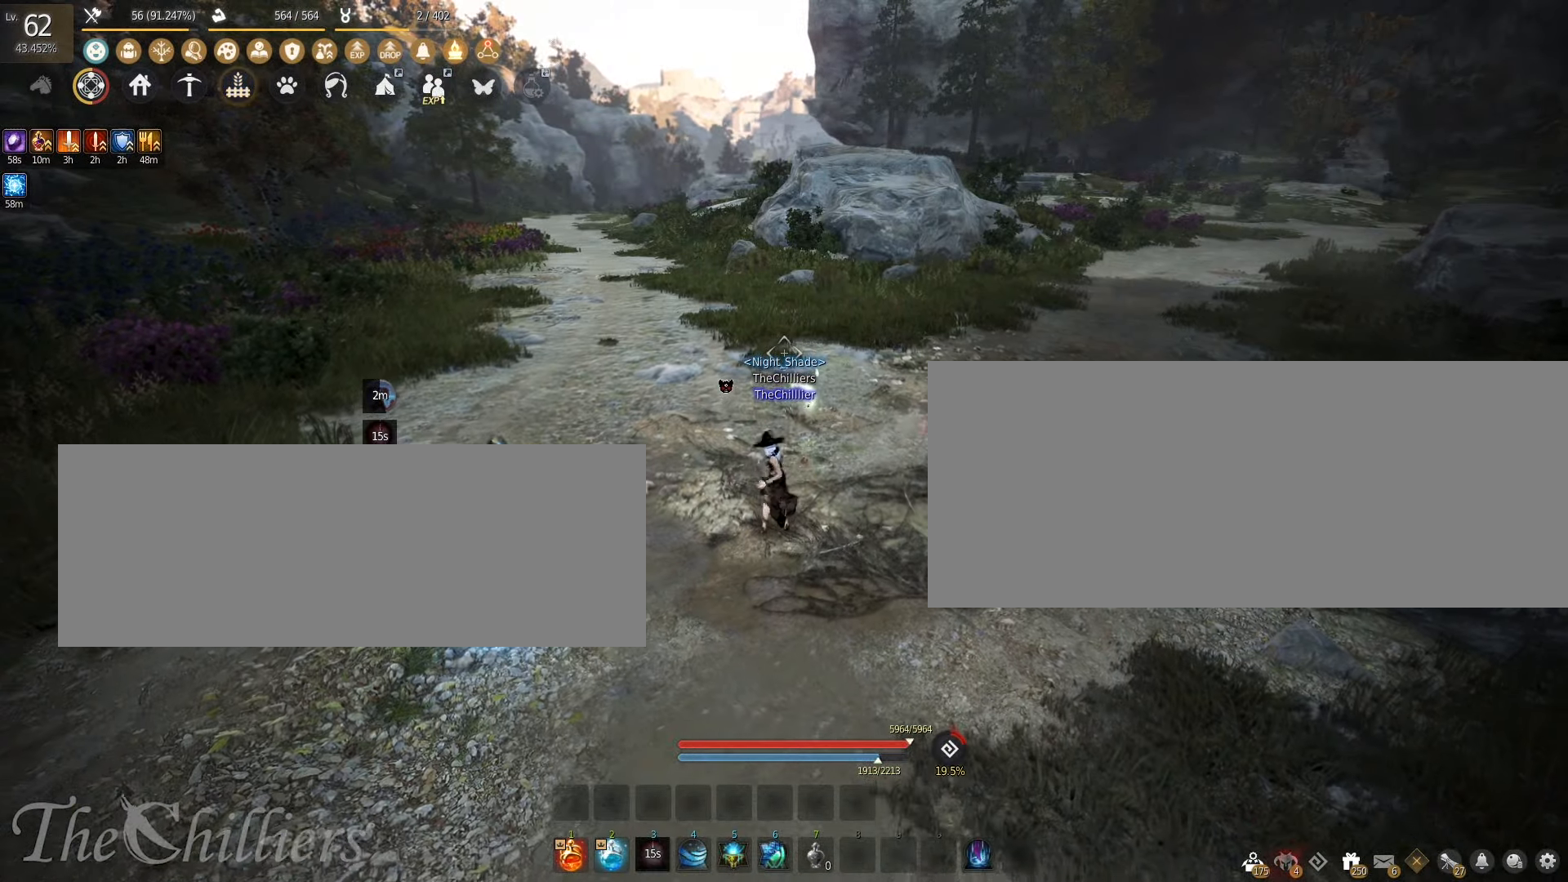
{"keys": [], "mouse": [], "events": []}
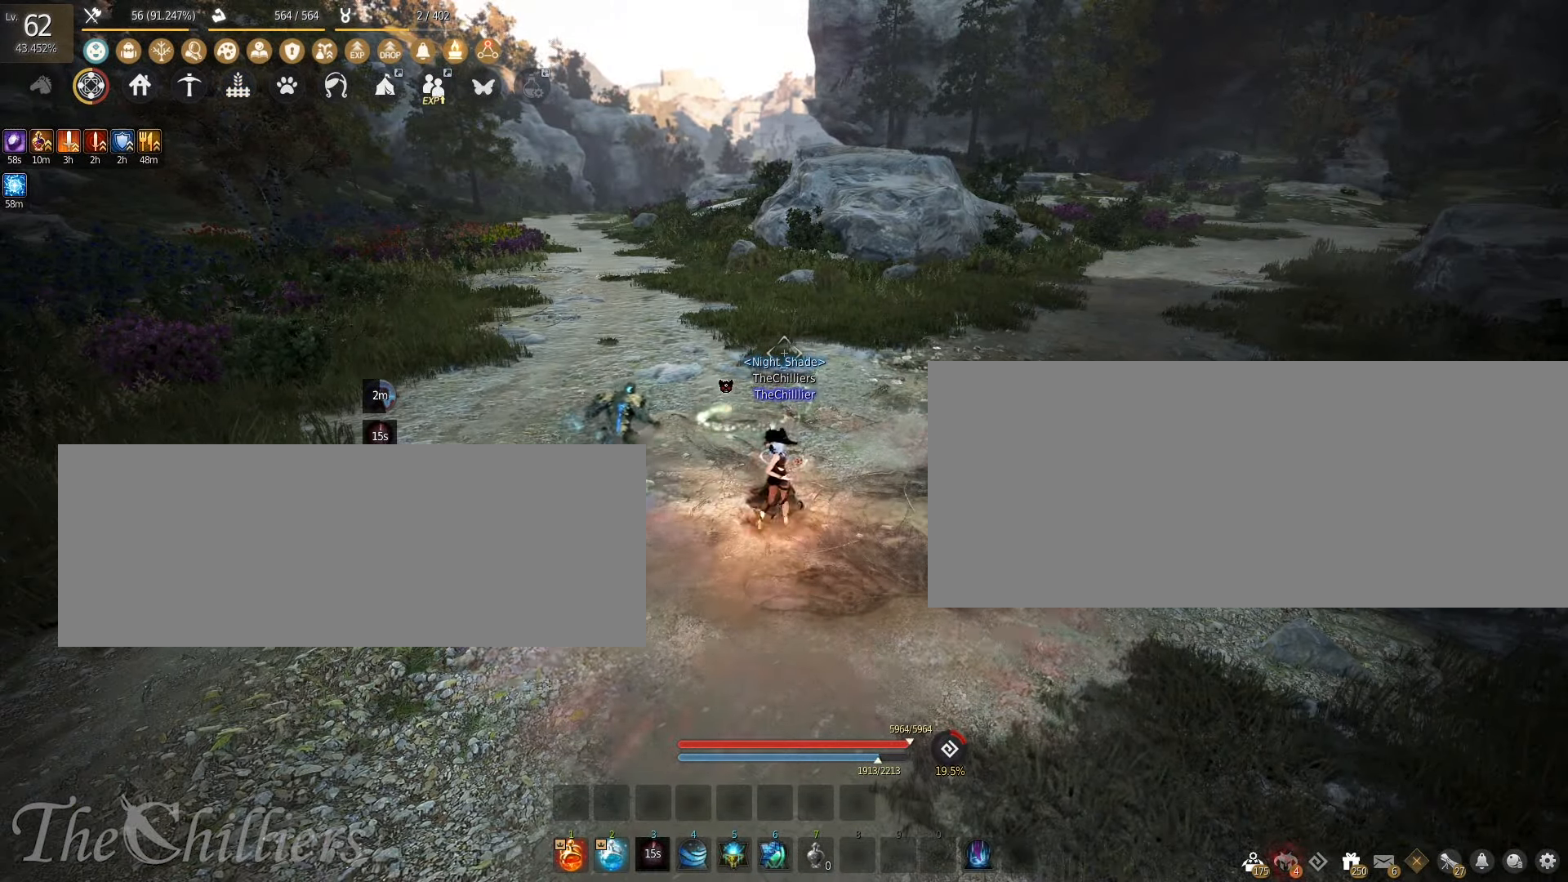
{"keys": [], "mouse": [], "events": []}
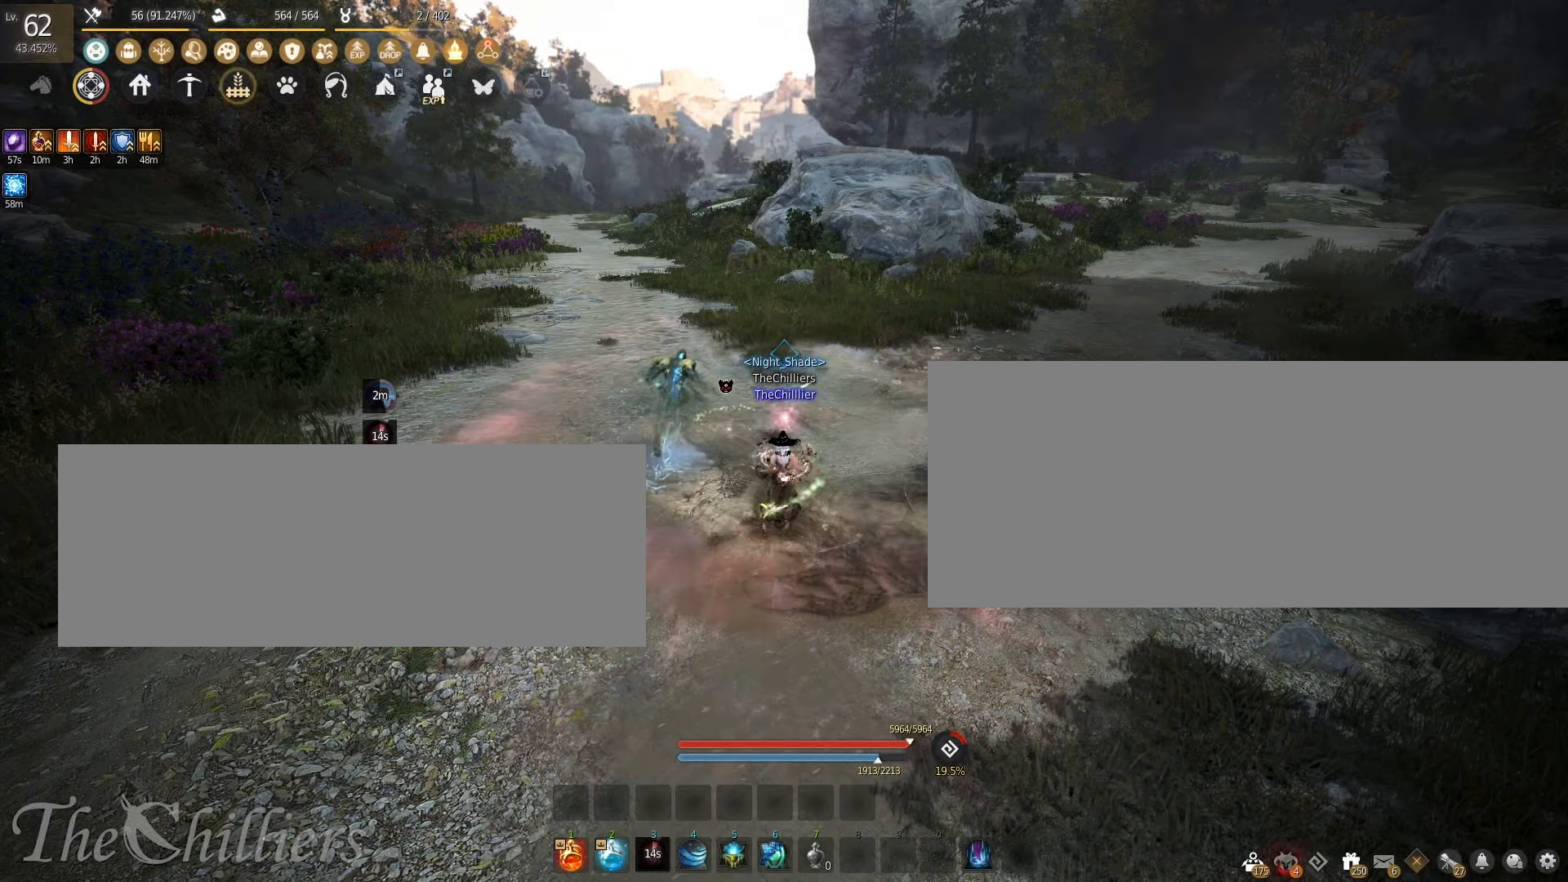
{"keys": [], "mouse": [], "events": []}
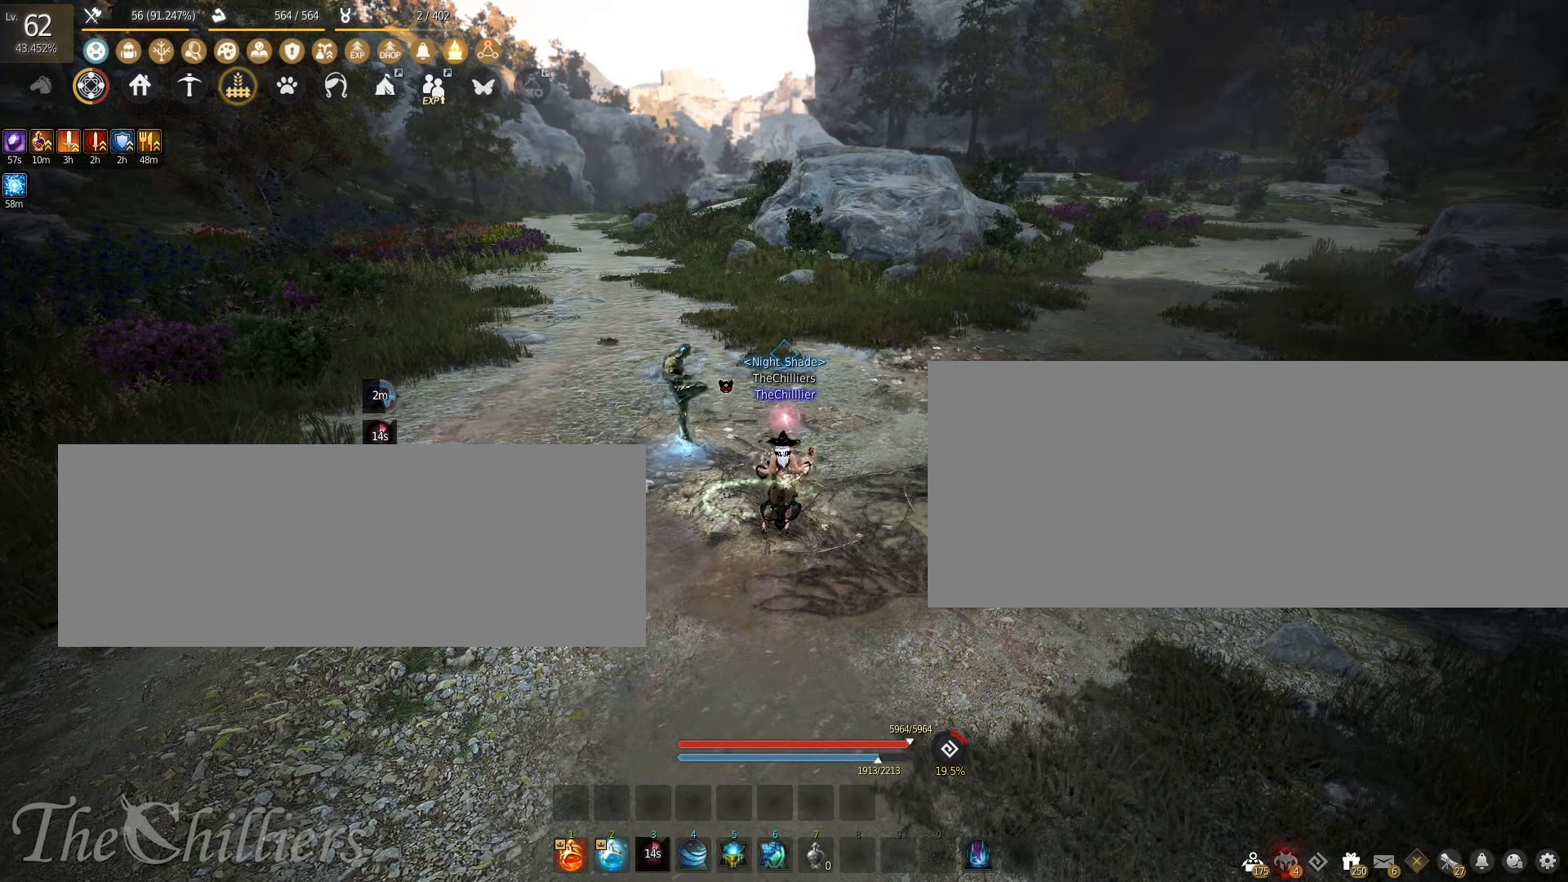
{"keys": ["a"], "mouse": [], "events": [[283, "a", "down"]]}
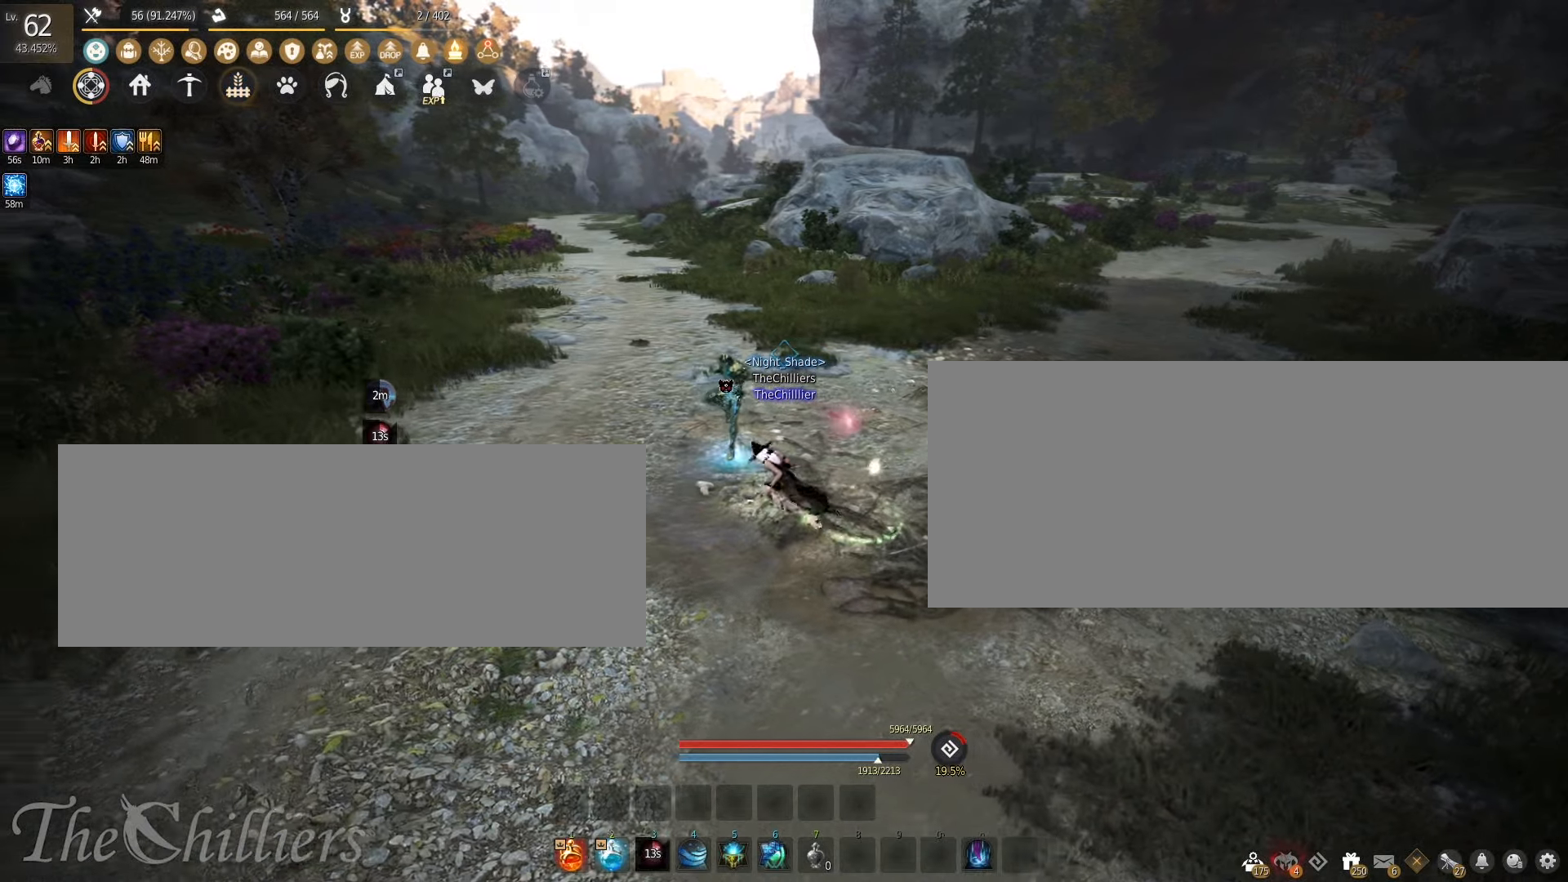
{"keys": ["a"], "mouse": [], "events": []}
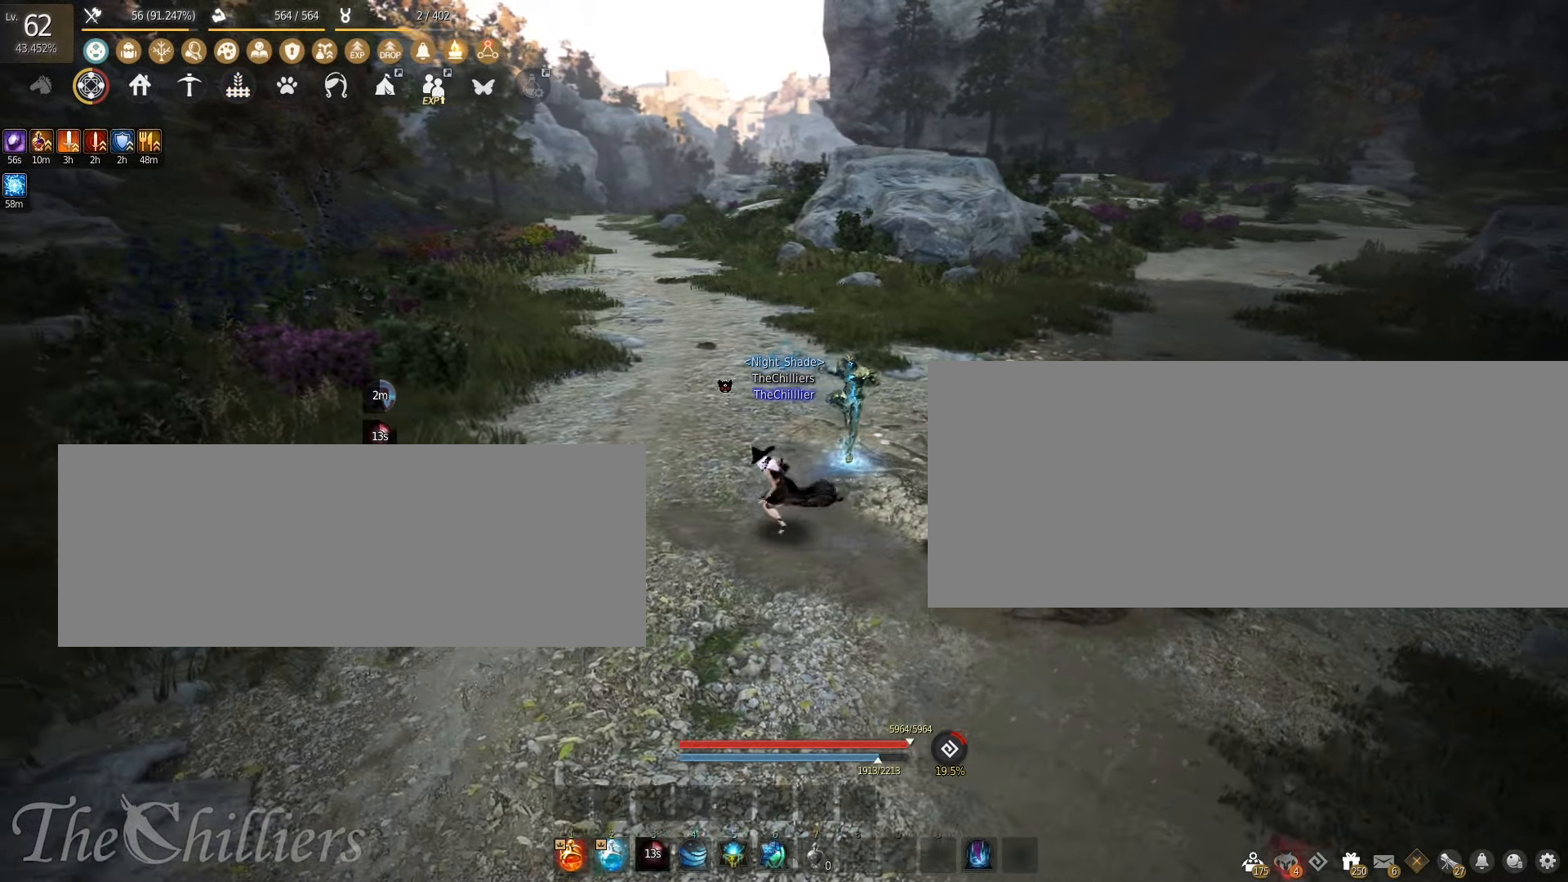
{"keys": [], "mouse": [], "events": [[166, "a", "up"]]}
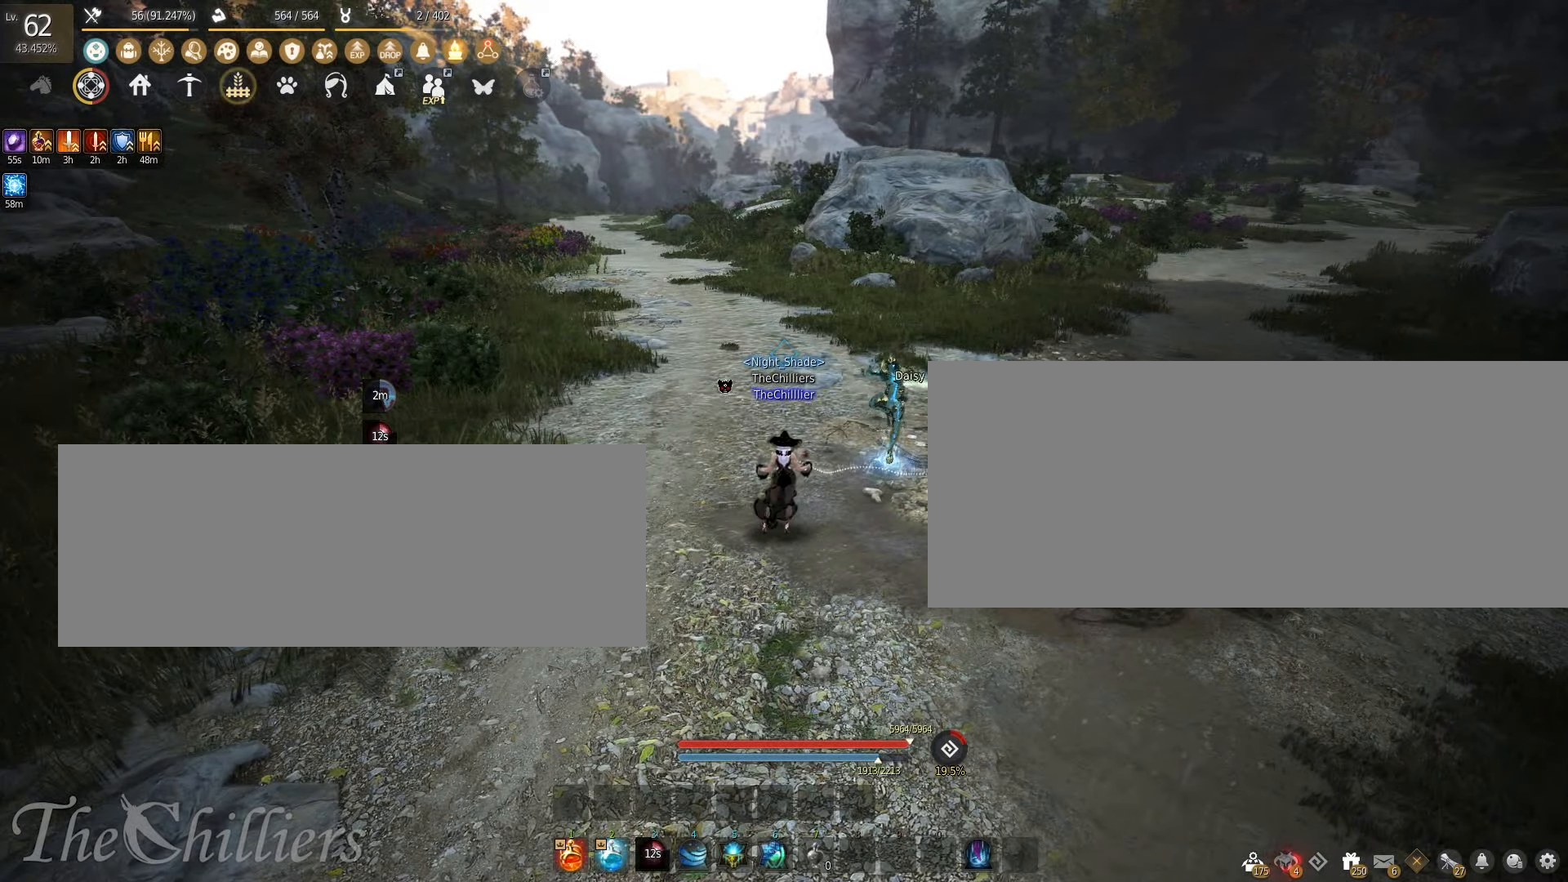
{"keys": [], "mouse": [], "events": []}
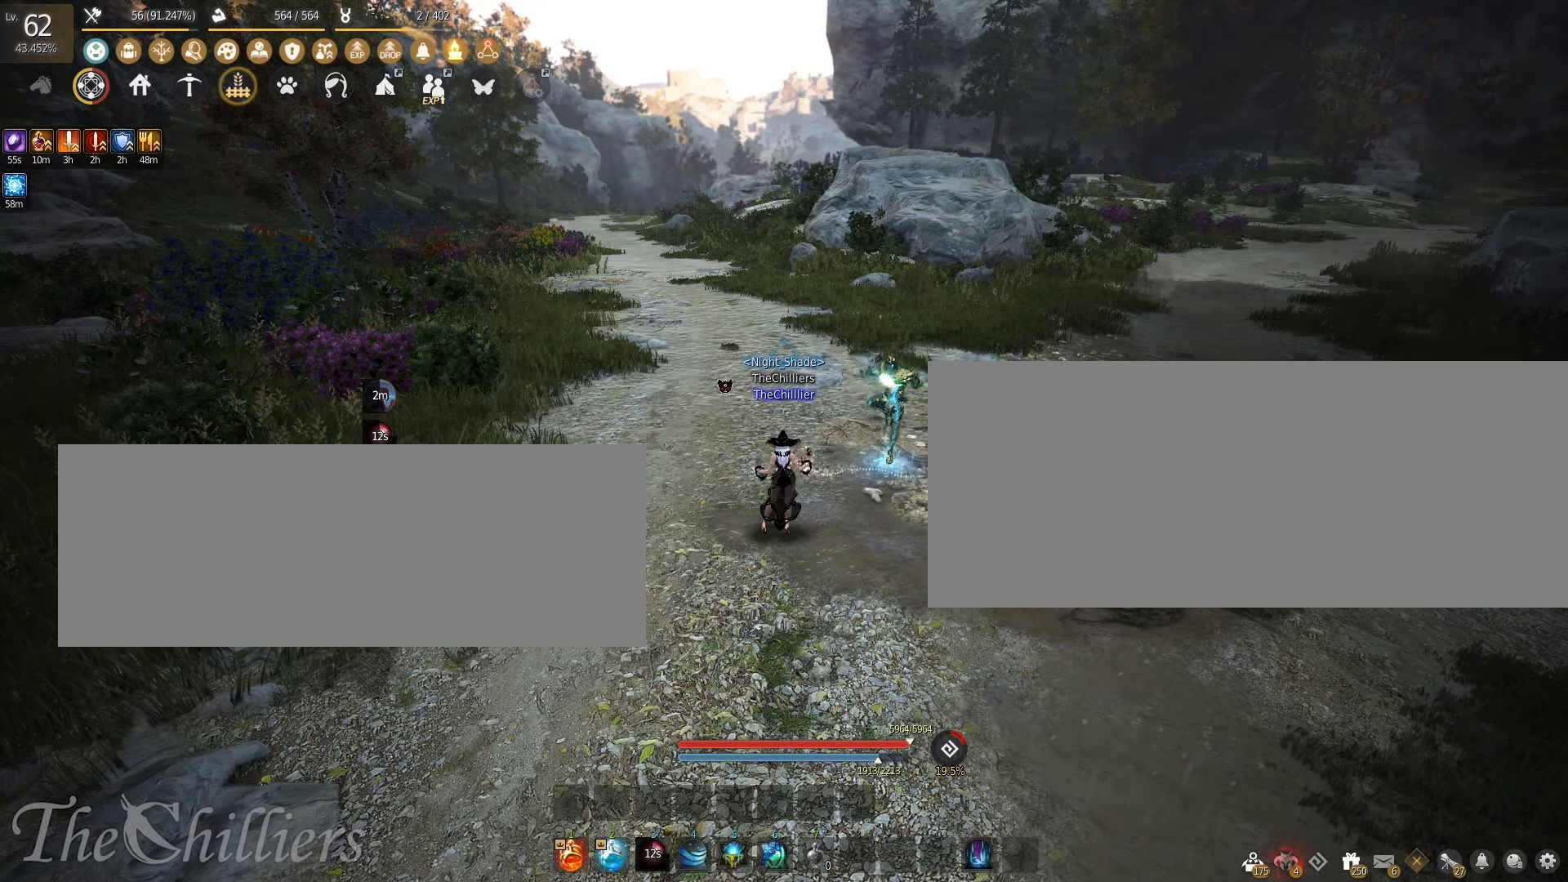
{"keys": ["a"], "mouse": [], "events": [[300, "a", "down"]]}
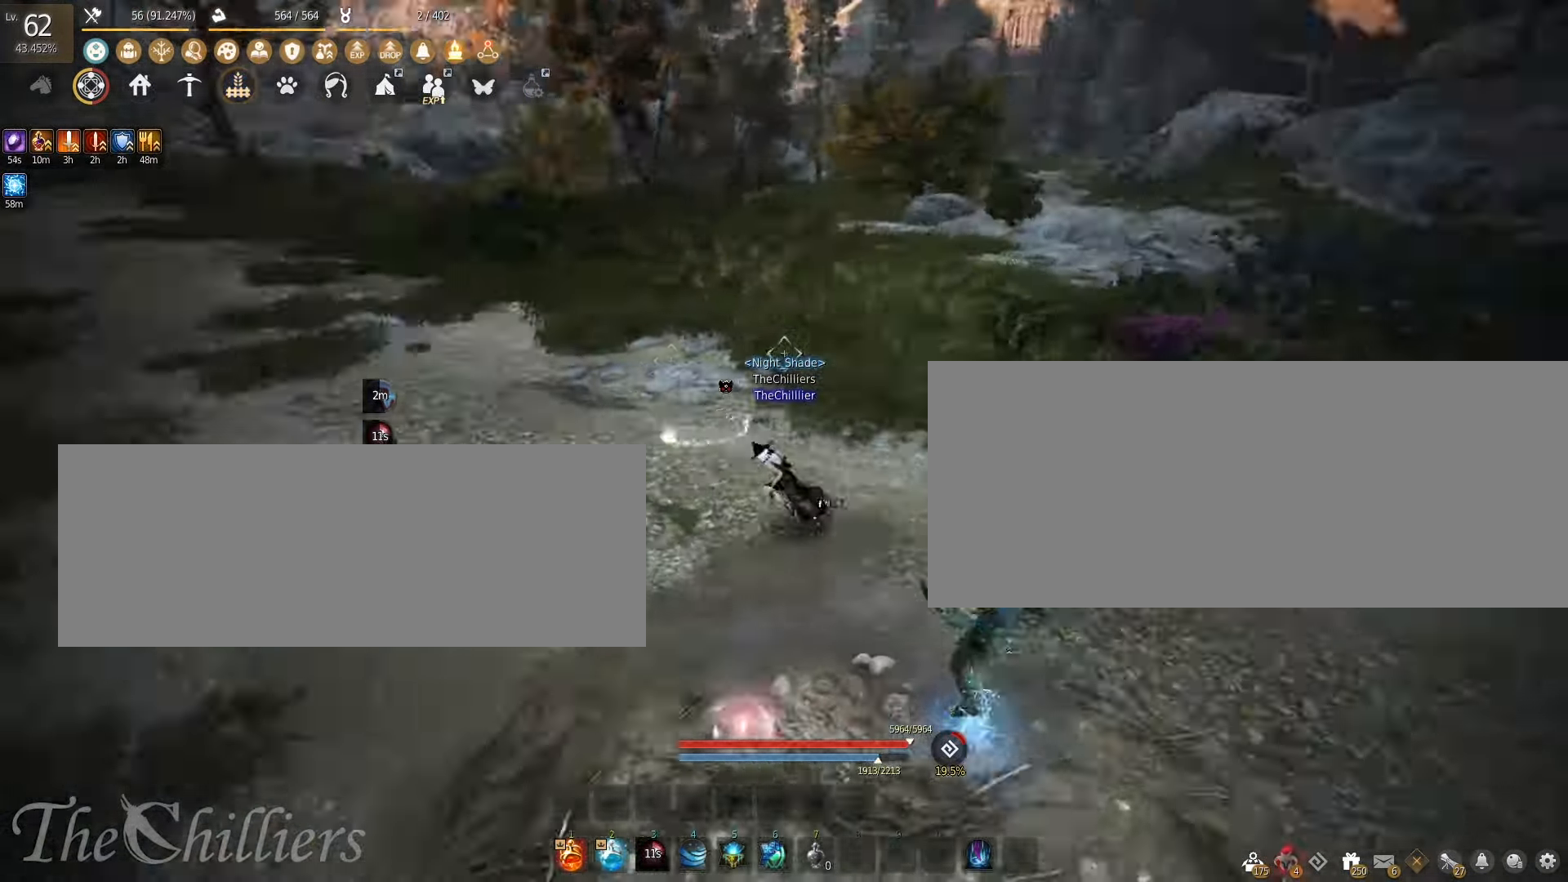
{"keys": ["a", "w"], "mouse": [], "events": [[283, "w", "down"]]}
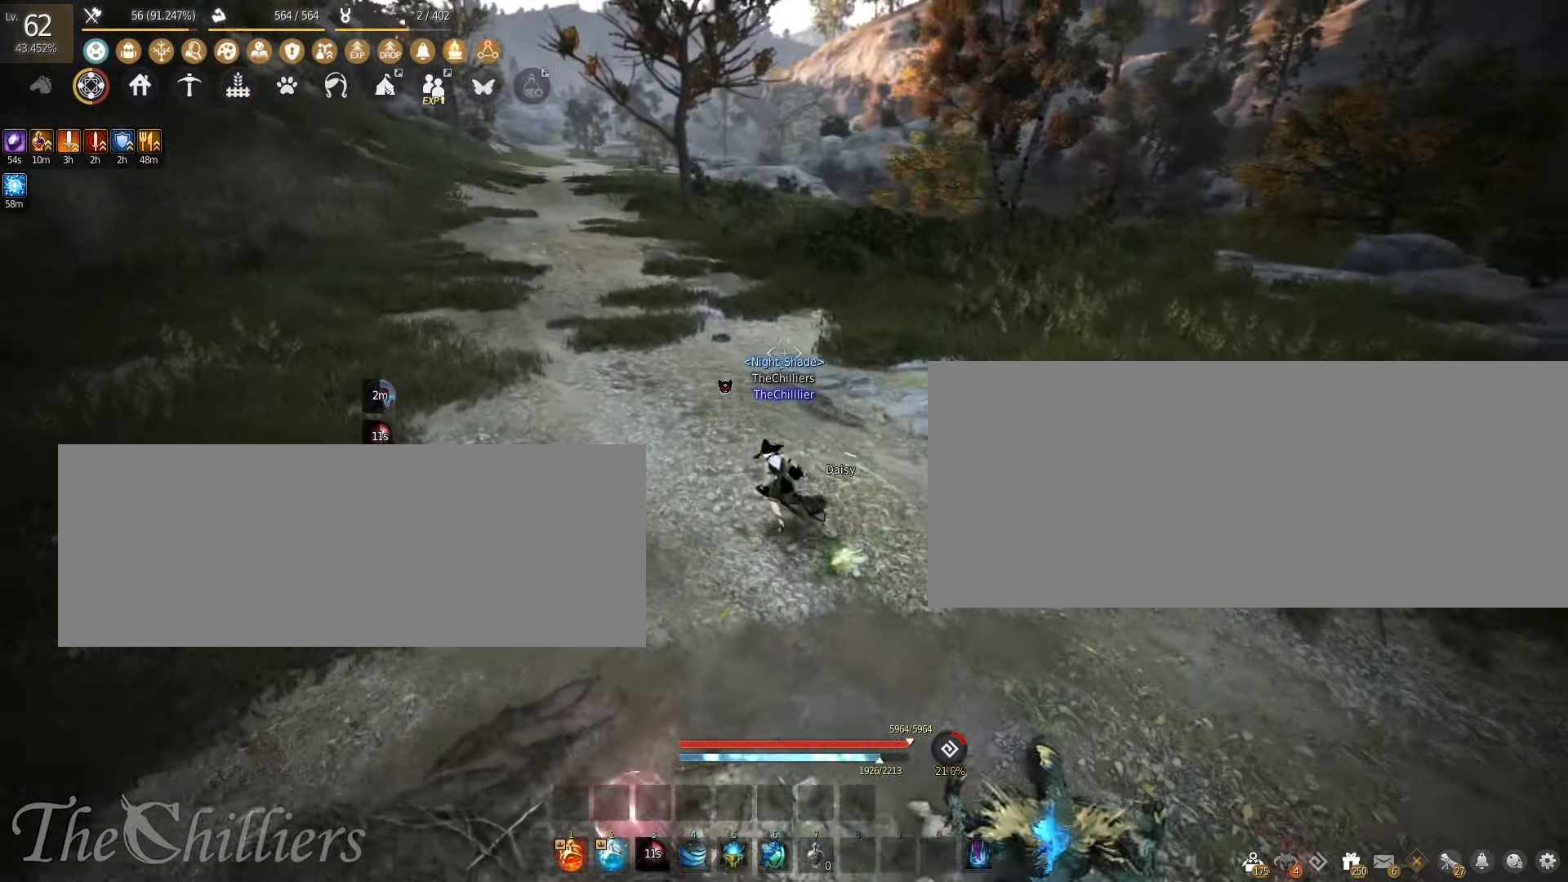
{"keys": ["w"], "mouse": [], "events": [[433, "a", "up"]]}
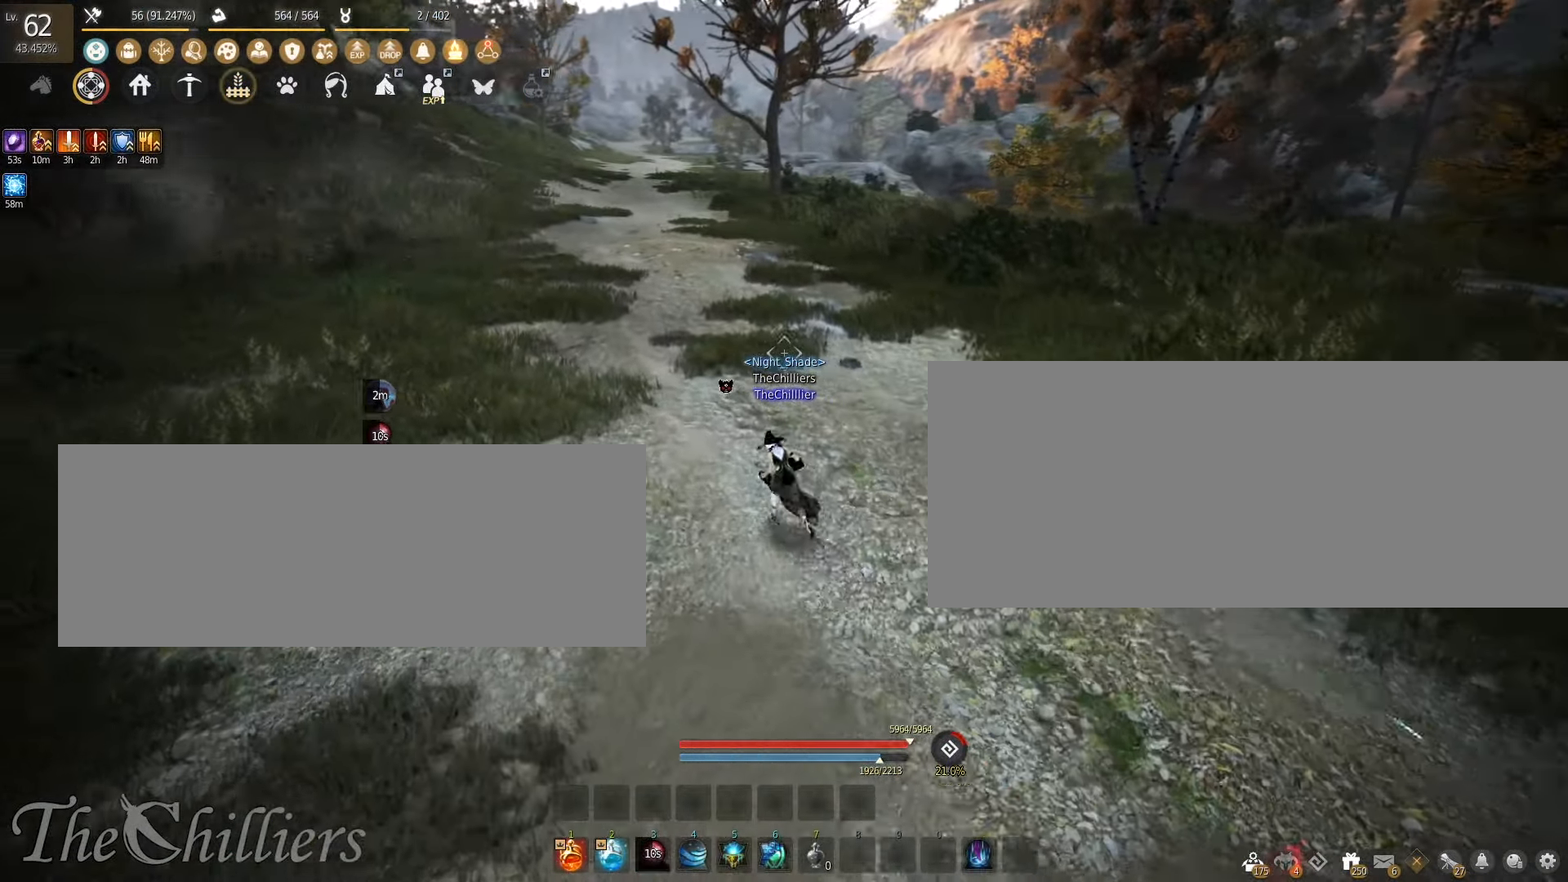
{"keys": ["w"], "mouse": [], "events": []}
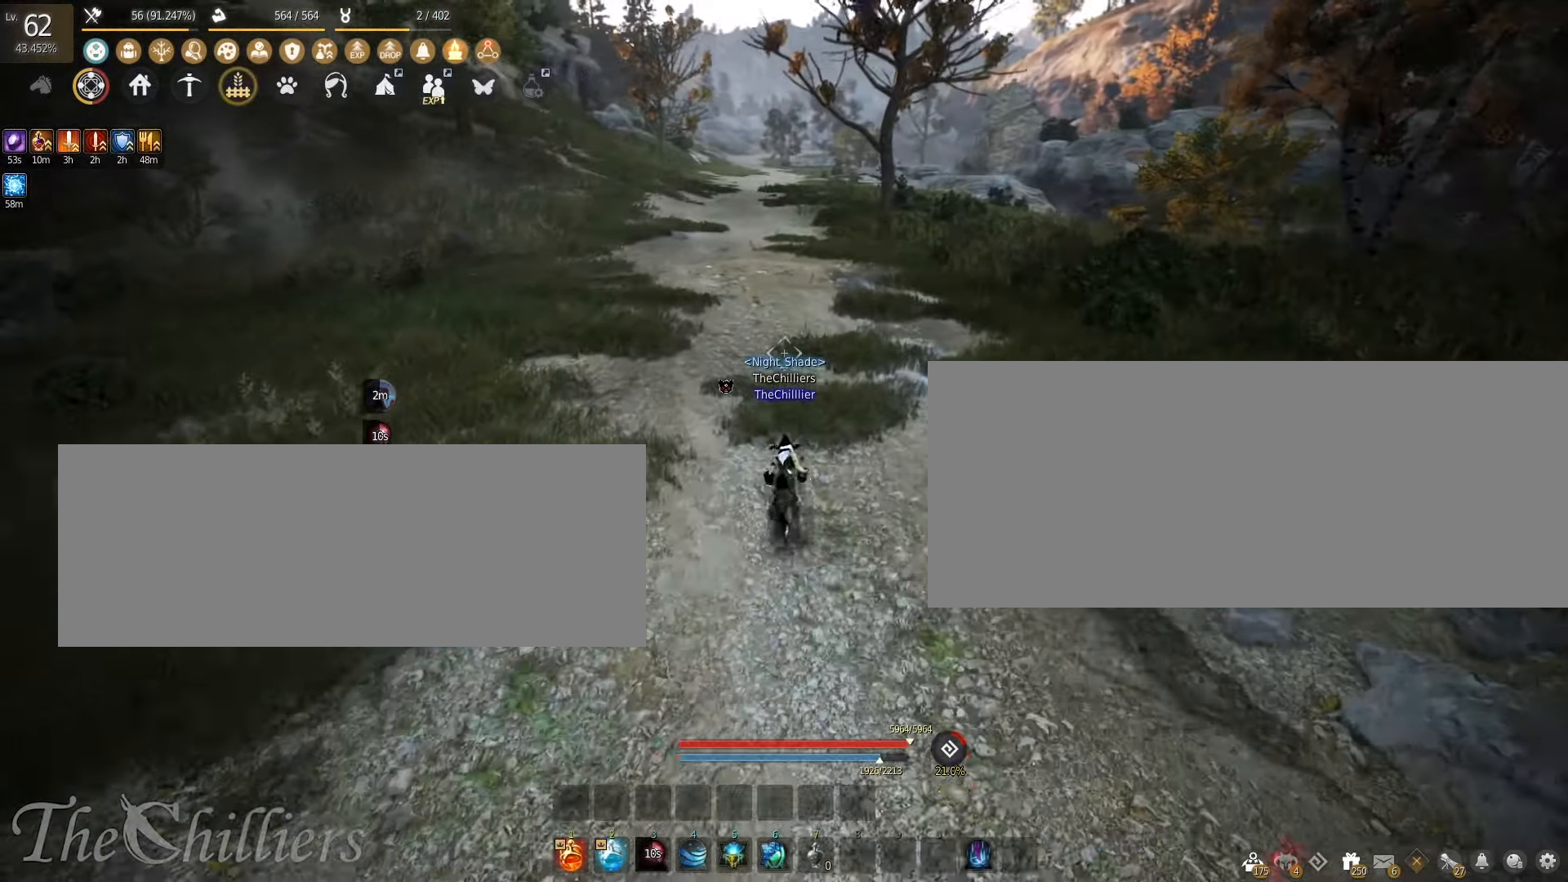
{"keys": ["w"], "mouse": [], "events": []}
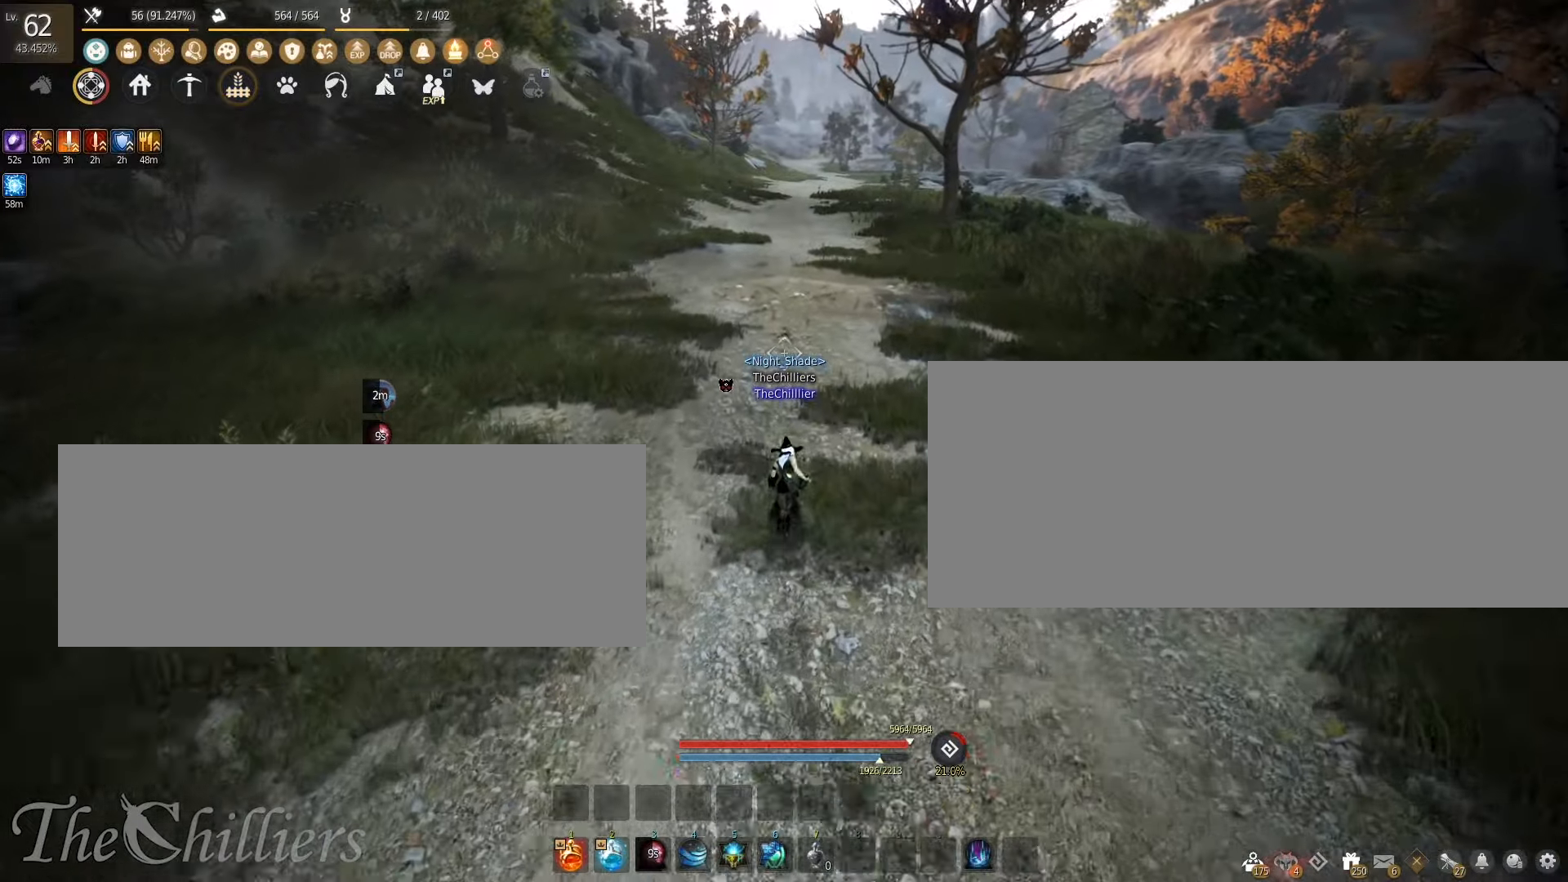
{"keys": ["w"], "mouse": [], "events": []}
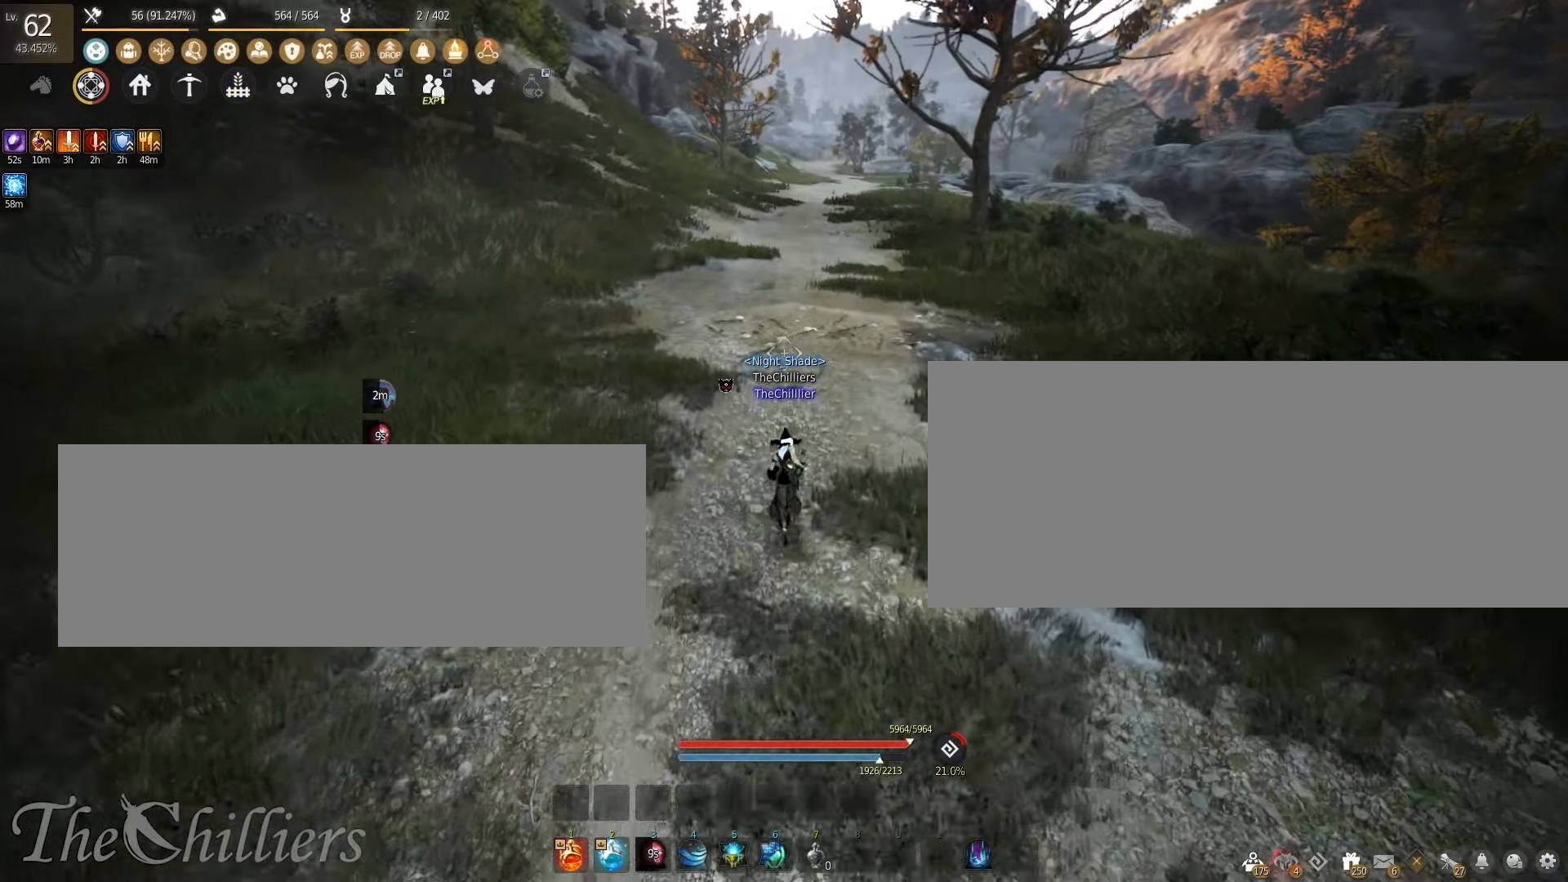
{"keys": ["w"], "mouse": [], "events": []}
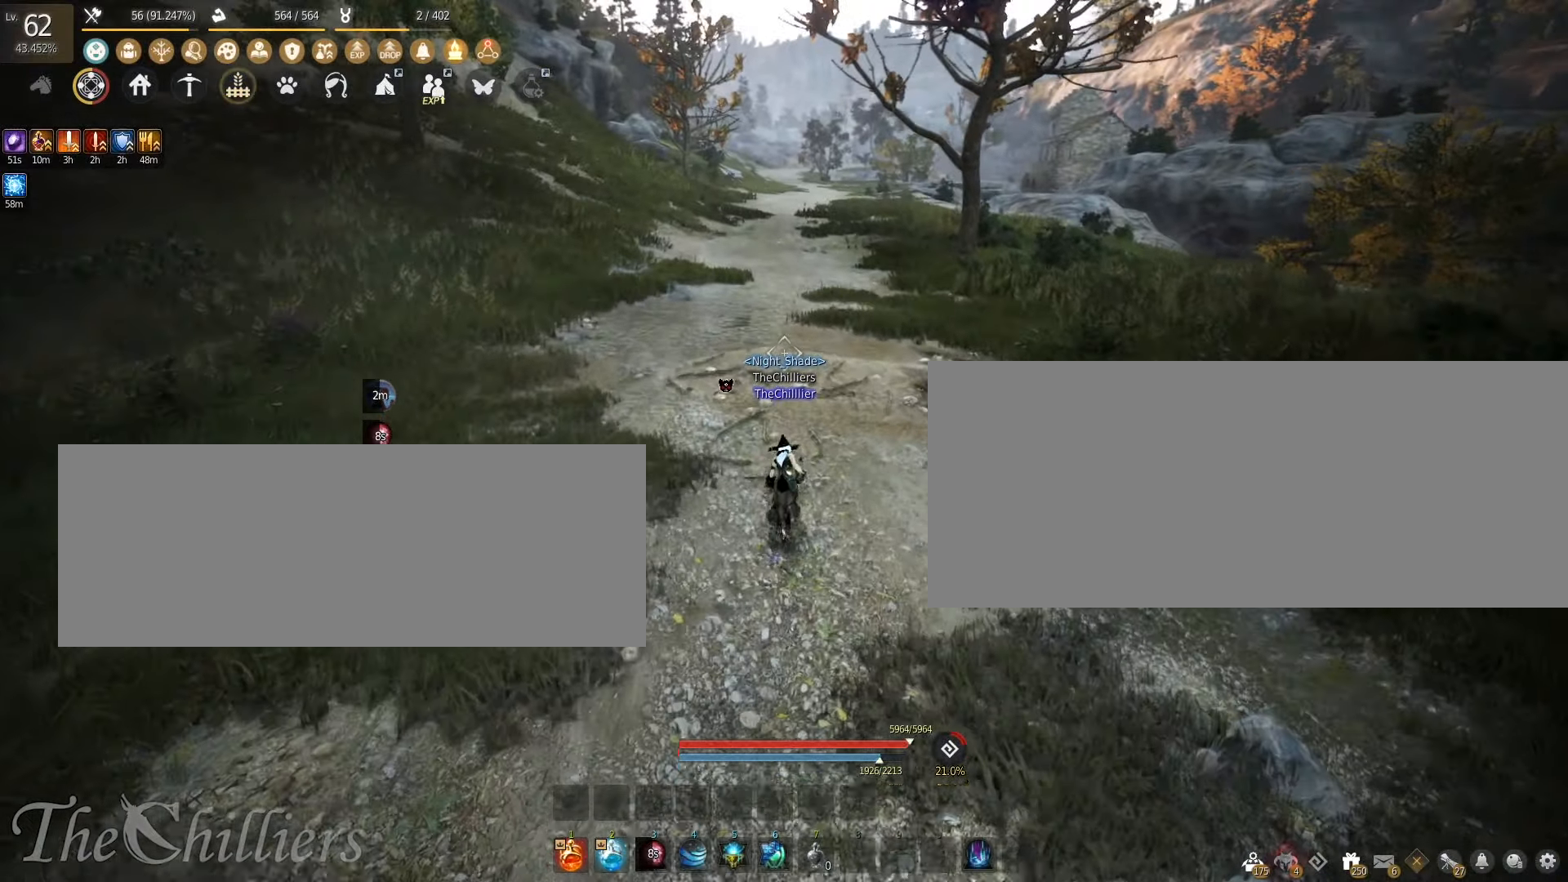
{"keys": [], "mouse": [], "events": [[183, "w", "up"]]}